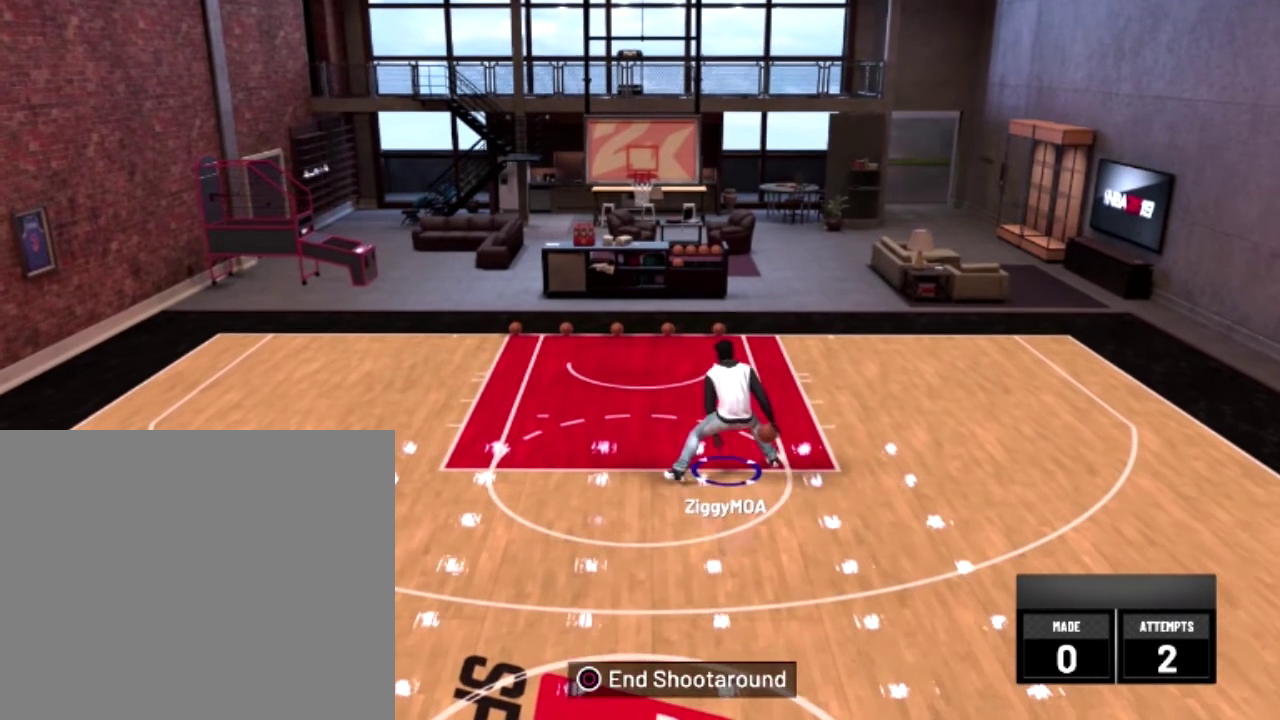
Gameplay with a controller (PlayStation layout); each line is a JSON object with the inputs held at the frame after it (dt_ms = milliseconds from this image to that frame). "events" lists button and stick changes between this image and that frame as [ms after this image, input, new state], when the widget could be followed in between. Not read: L3 R1 R3.
{"dt_ms": 400, "buttons": ["R2"], "left_stick": "down-left", "right_stick": "center"}
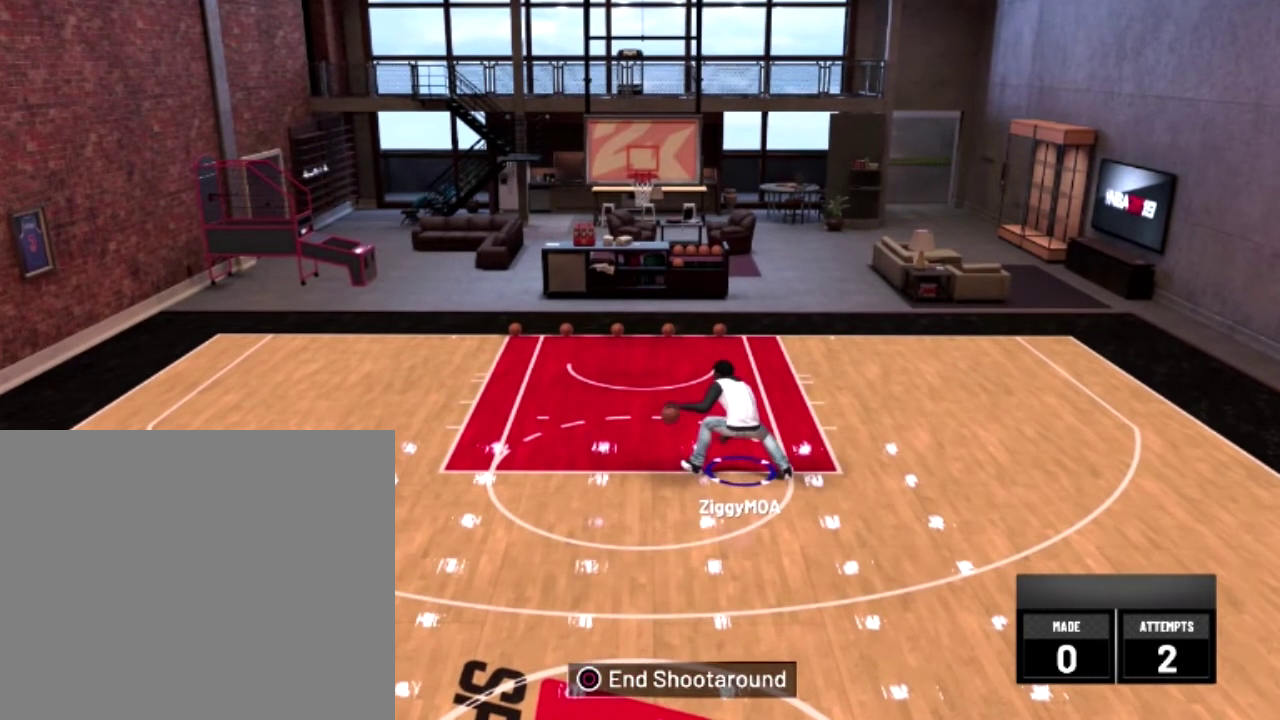
{"dt_ms": 500, "buttons": ["R2"], "left_stick": "down", "right_stick": "center", "events": [[200, "left_stick", "down"]]}
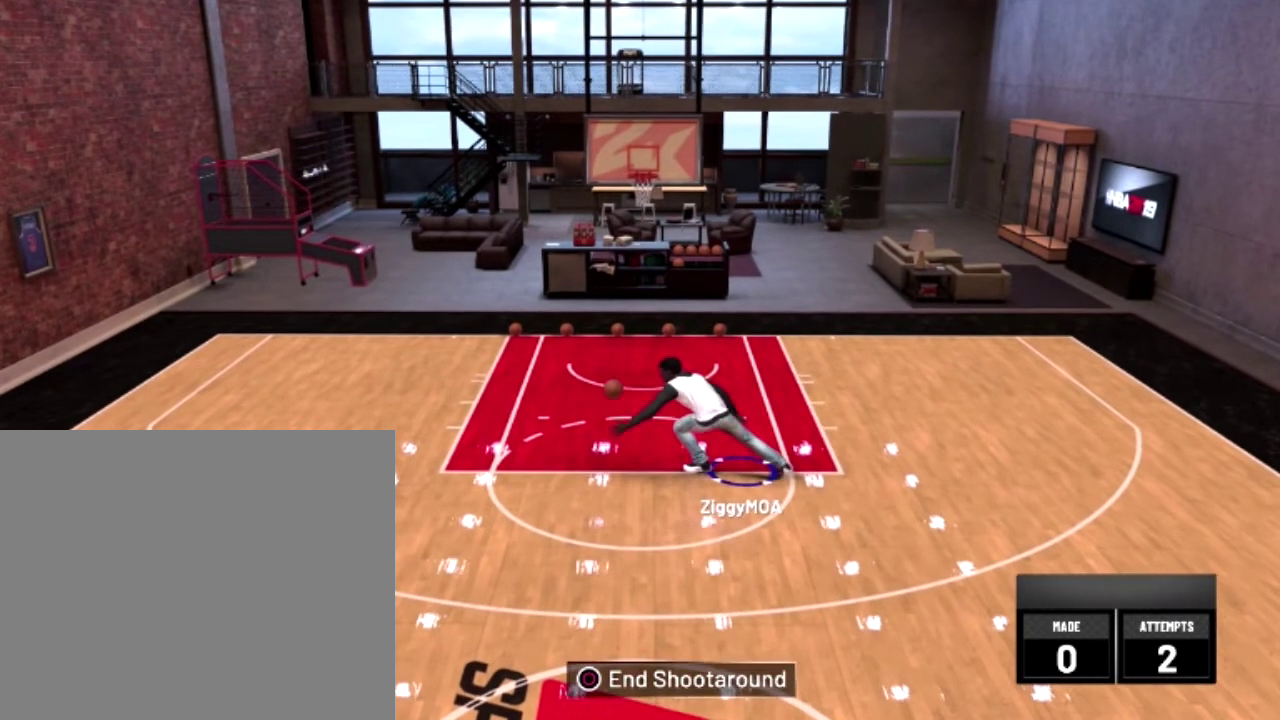
{"dt_ms": 500, "buttons": ["R2"], "left_stick": "down", "right_stick": "center", "events": []}
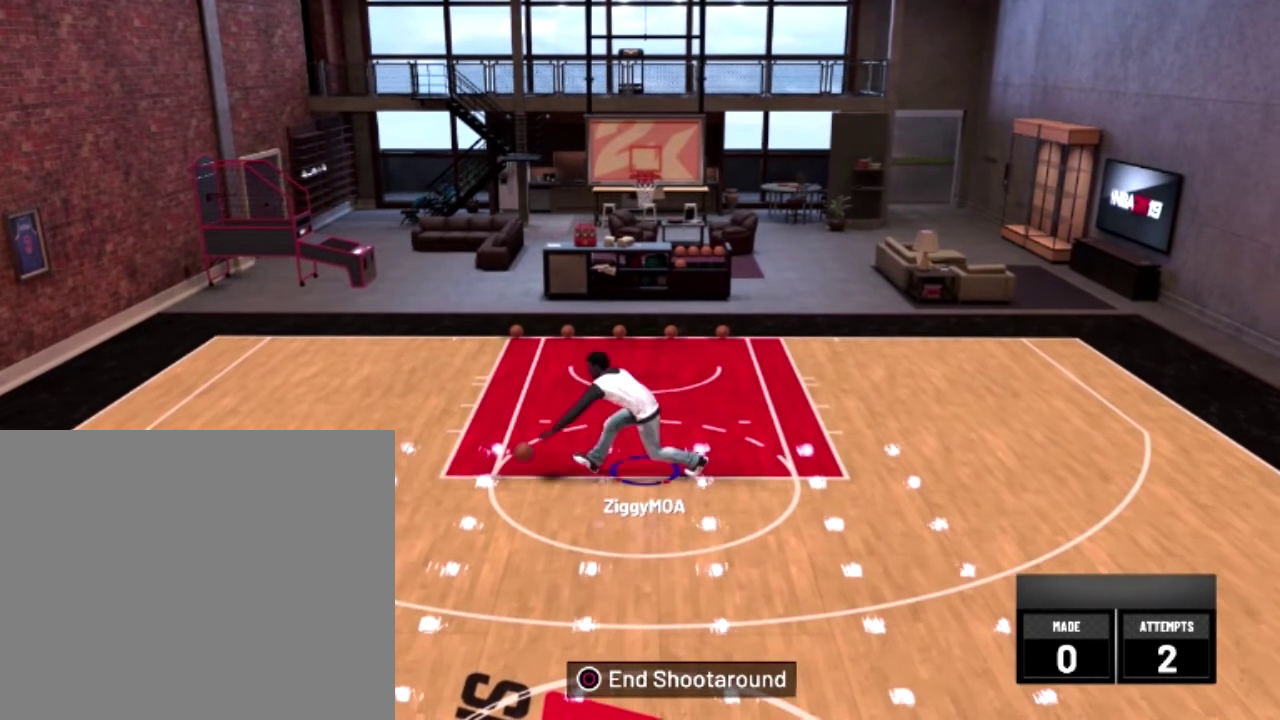
{"dt_ms": 500, "buttons": ["R2"], "left_stick": "down", "right_stick": "center", "events": []}
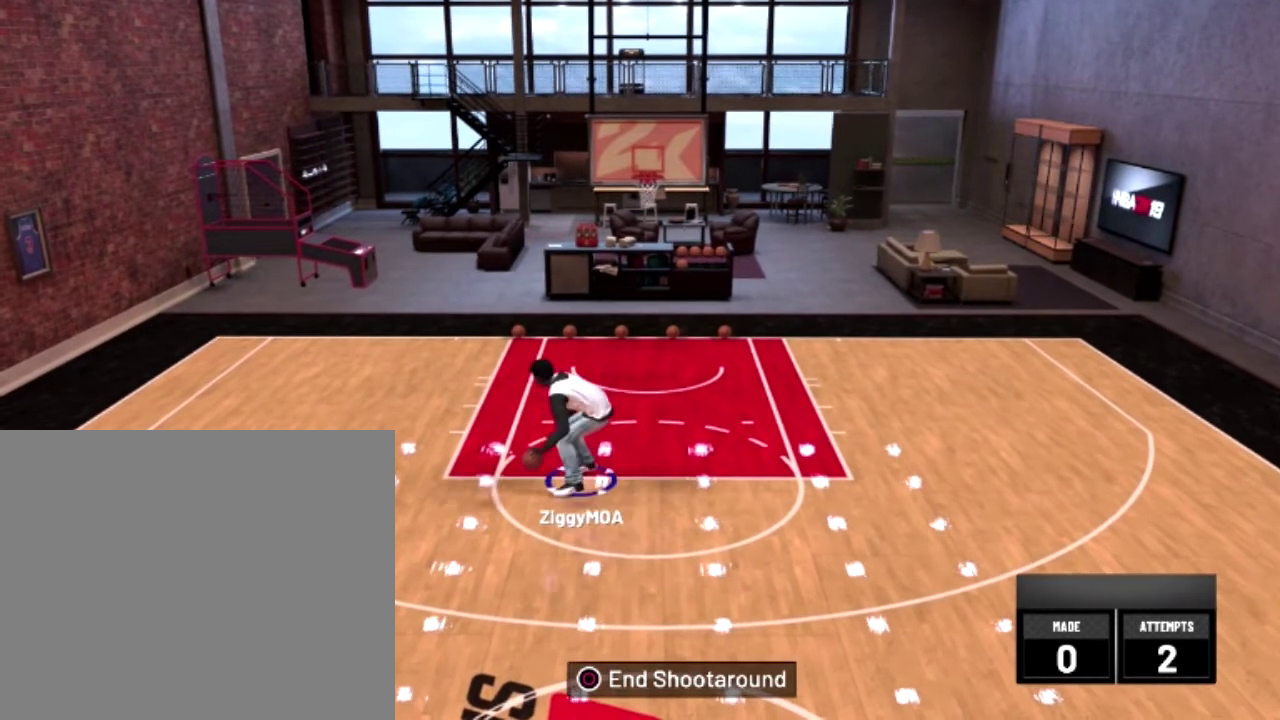
{"dt_ms": 600, "buttons": ["R2"], "left_stick": "down", "right_stick": "center", "events": []}
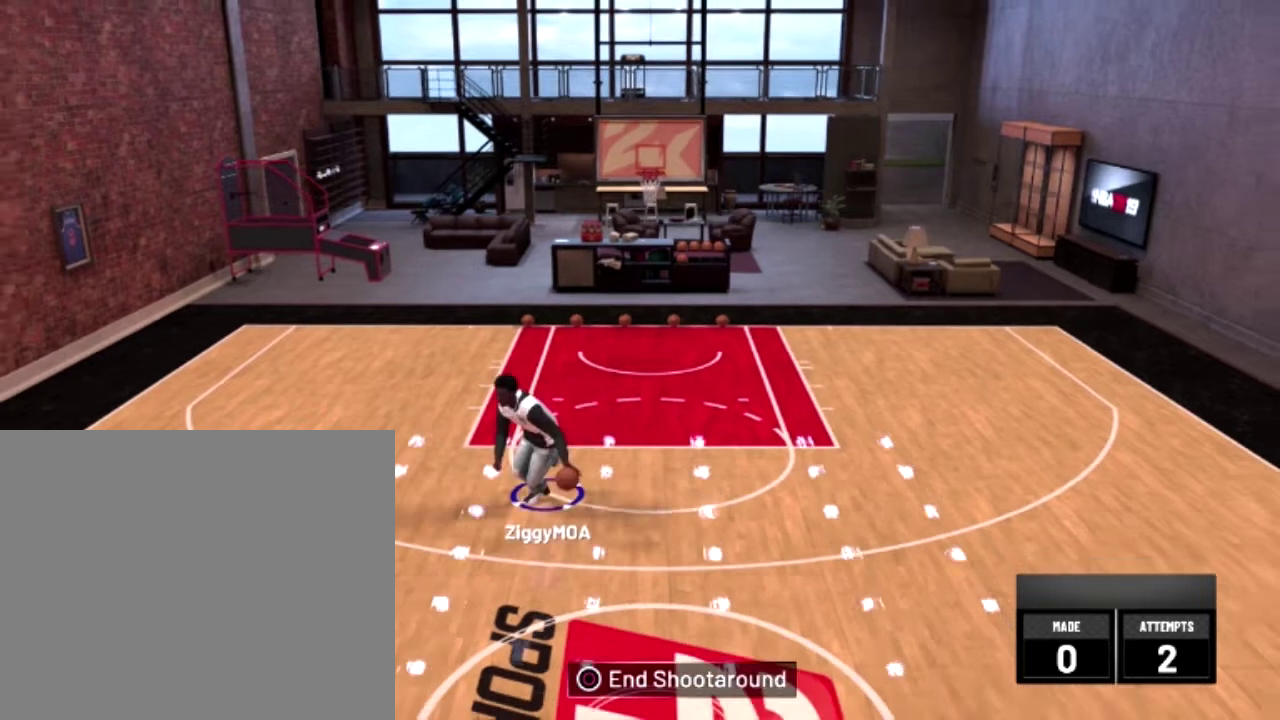
{"dt_ms": 400, "buttons": ["R2"], "left_stick": "down-left", "right_stick": "center", "events": [[200, "left_stick", "down-left"]]}
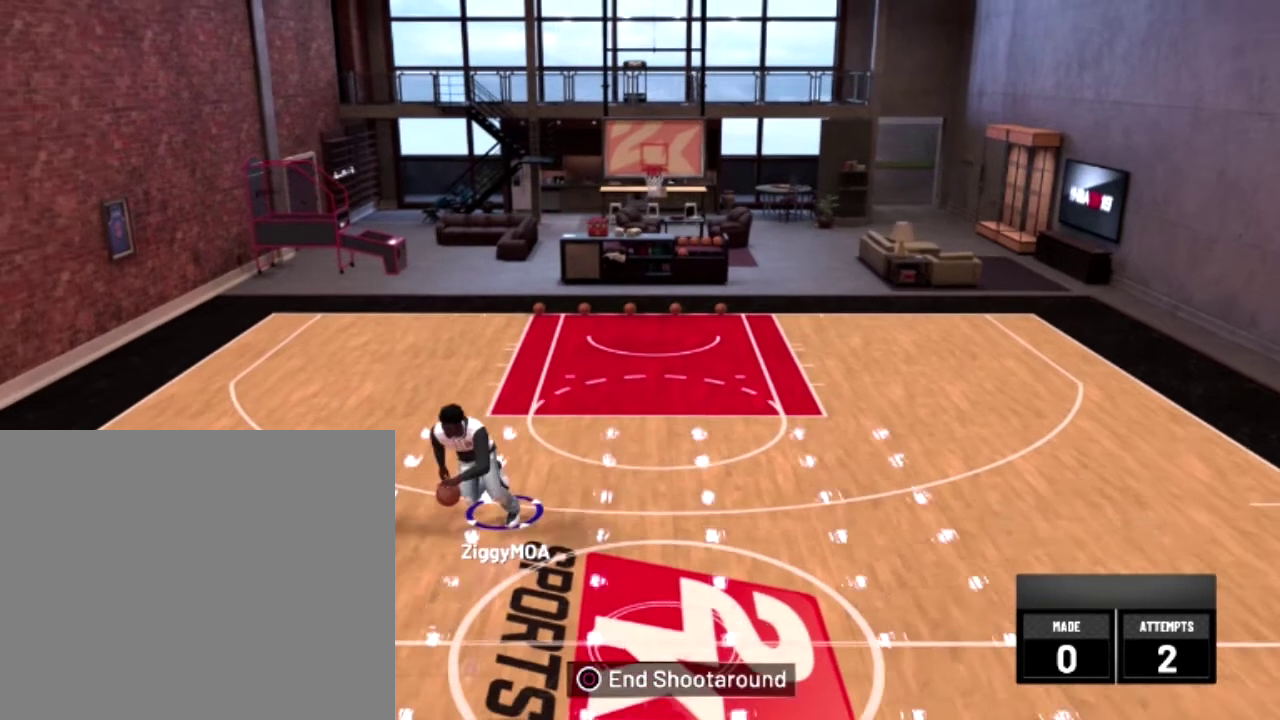
{"dt_ms": 300, "buttons": [], "left_stick": "center", "right_stick": "center", "events": [[100, "R2", "up"], [100, "left_stick", "center"]]}
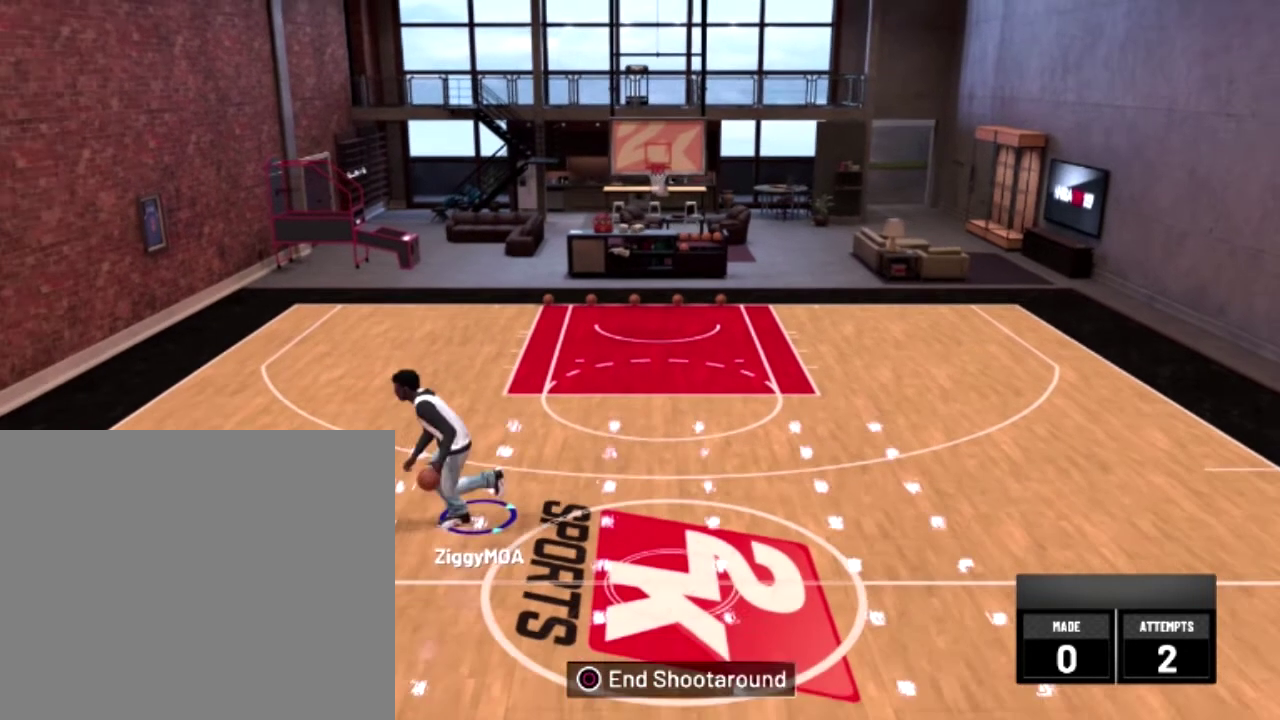
{"dt_ms": 700, "buttons": [], "left_stick": "center", "right_stick": "center", "events": []}
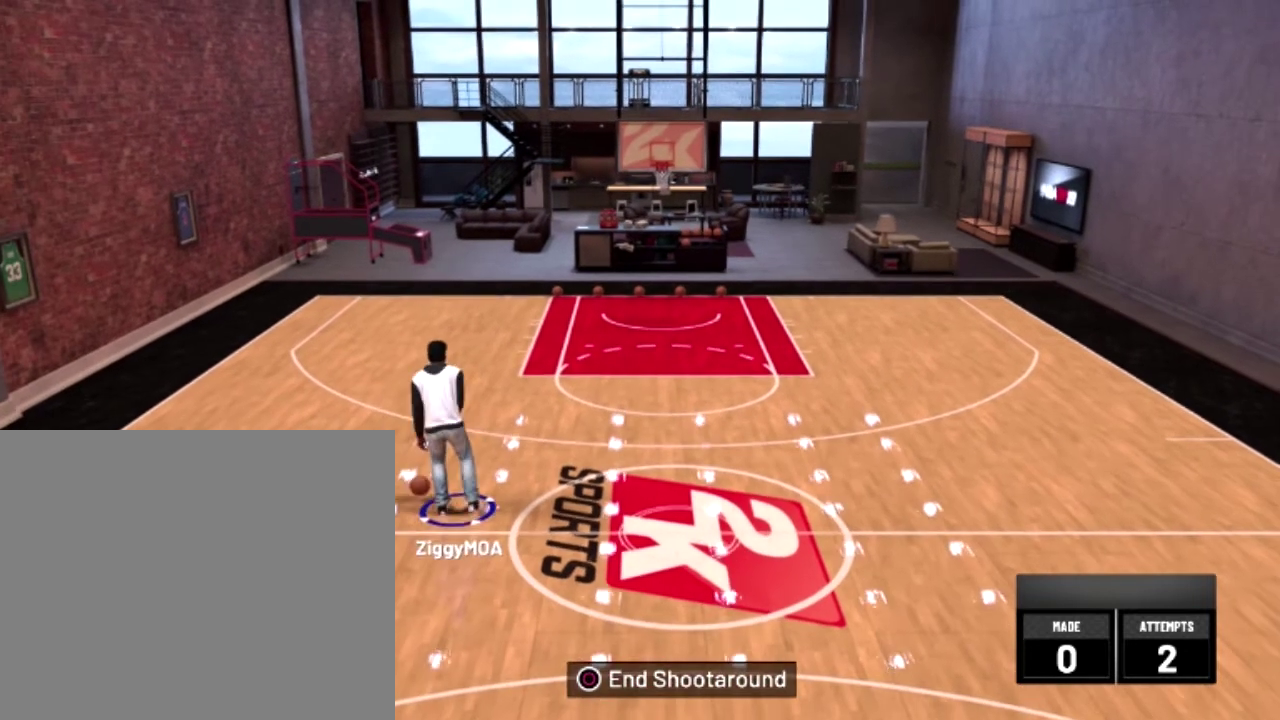
{"dt_ms": 500, "buttons": [], "left_stick": "center", "right_stick": "center", "events": []}
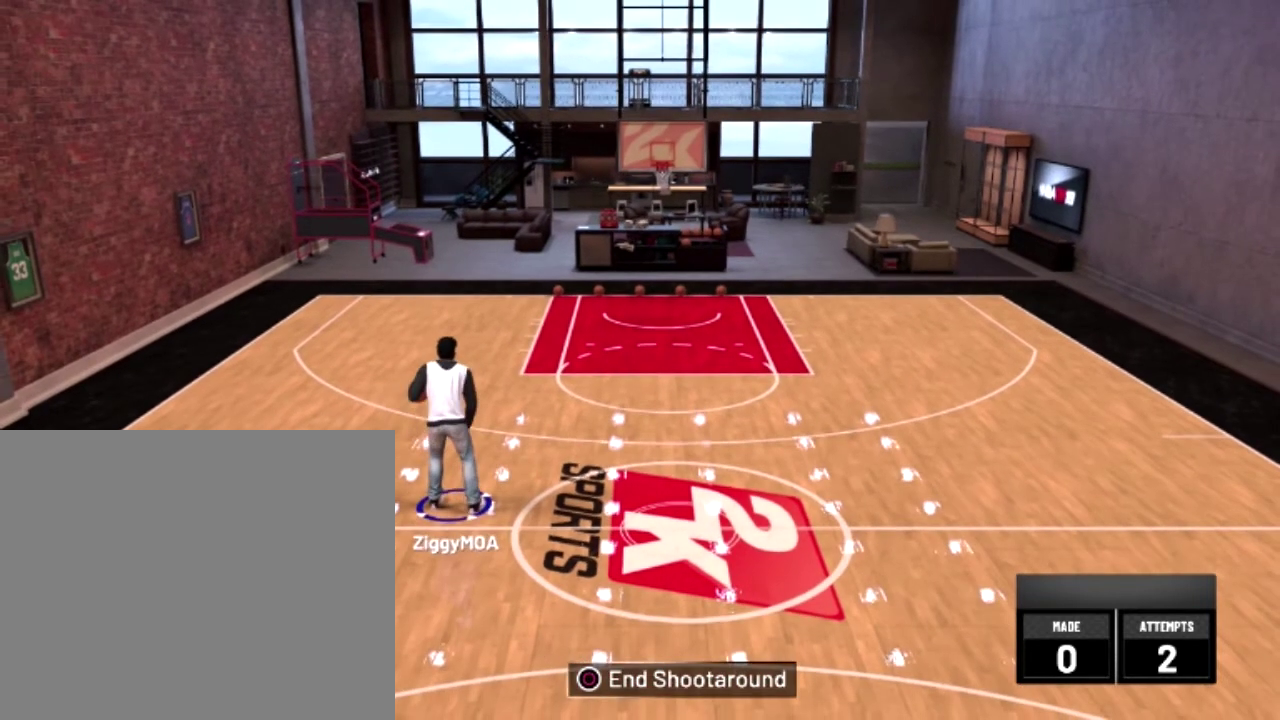
{"dt_ms": 500, "buttons": [], "left_stick": "center", "right_stick": "center", "events": []}
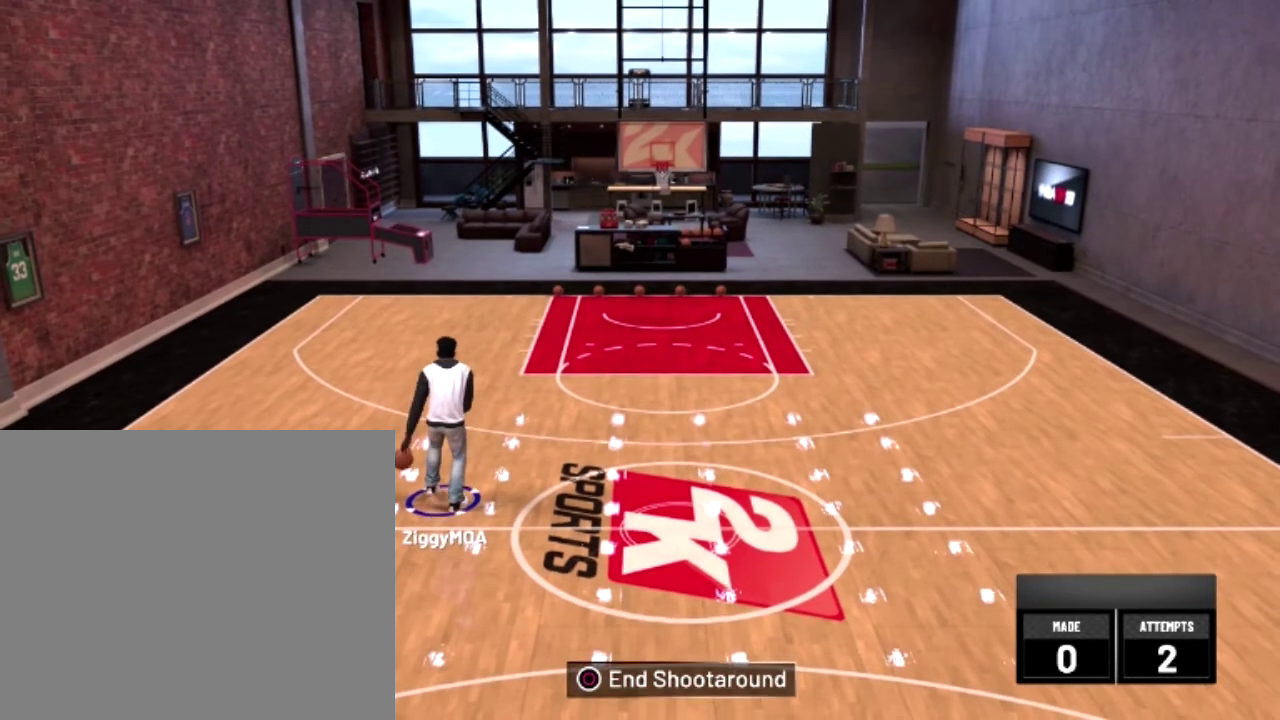
{"dt_ms": 500, "buttons": [], "left_stick": "center", "right_stick": "center", "events": []}
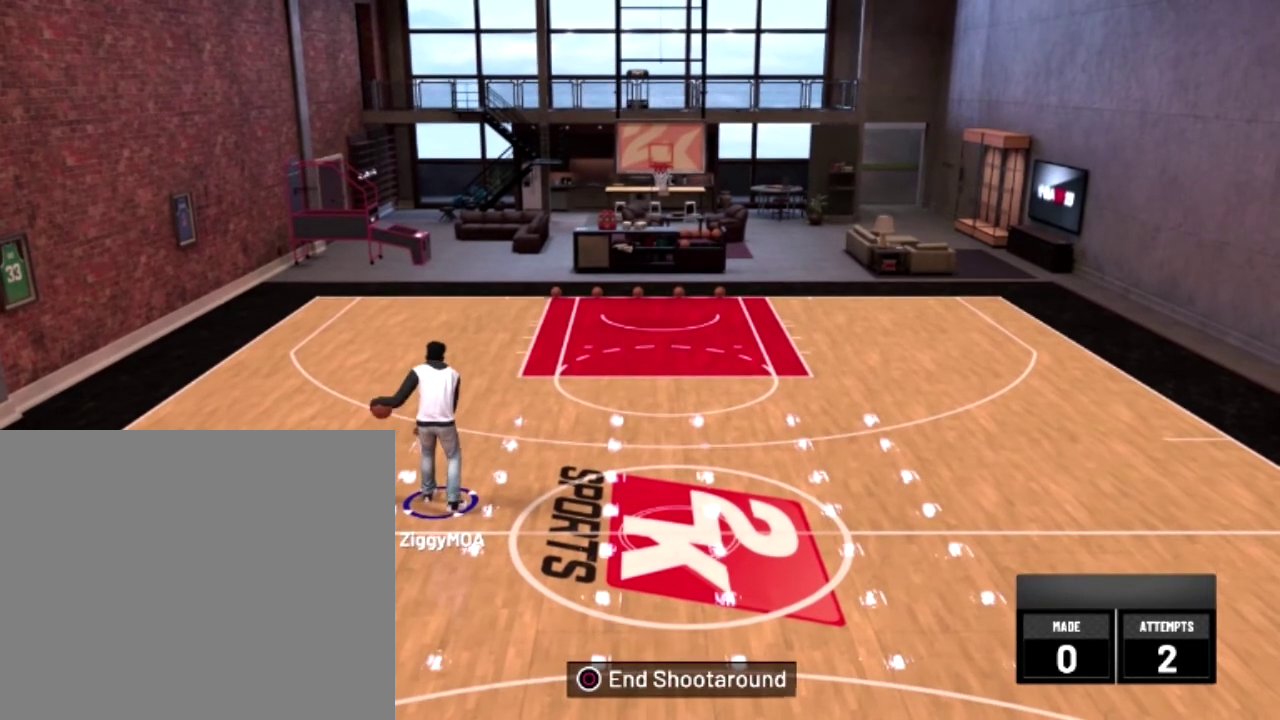
{"dt_ms": 500, "buttons": [], "left_stick": "center", "right_stick": "center", "events": []}
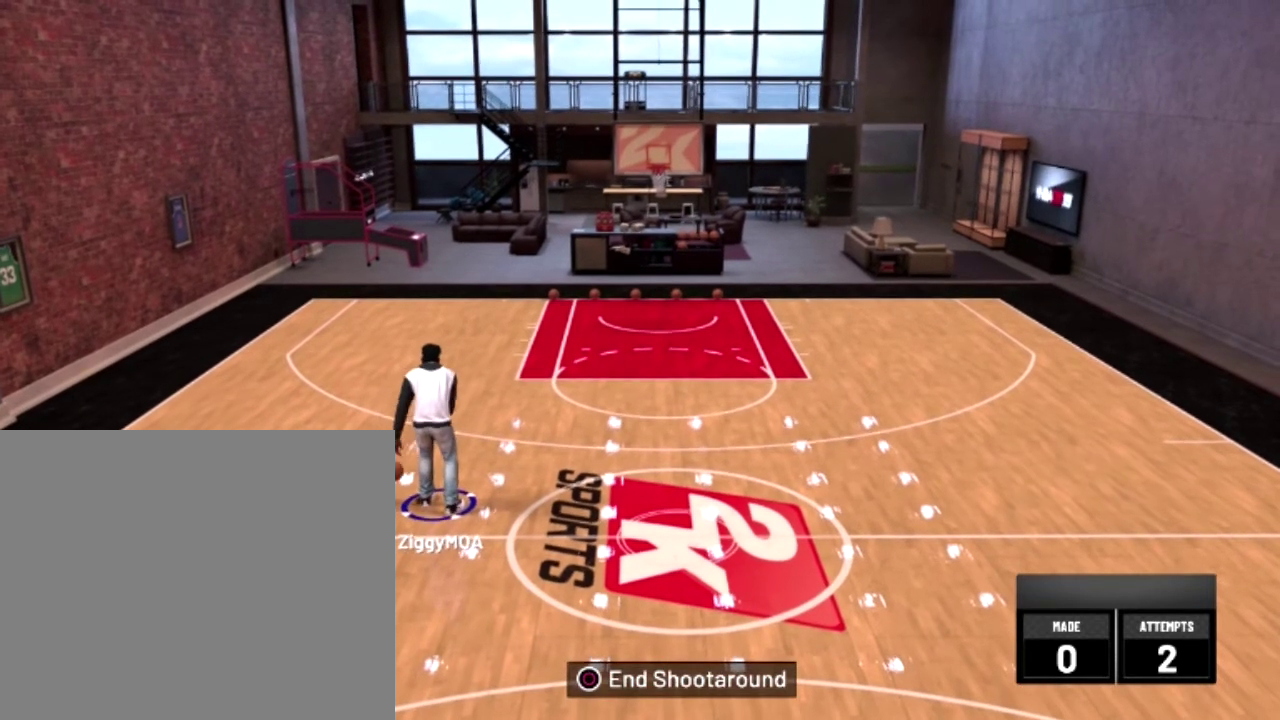
{"dt_ms": 600, "buttons": [], "left_stick": "center", "right_stick": "center", "events": []}
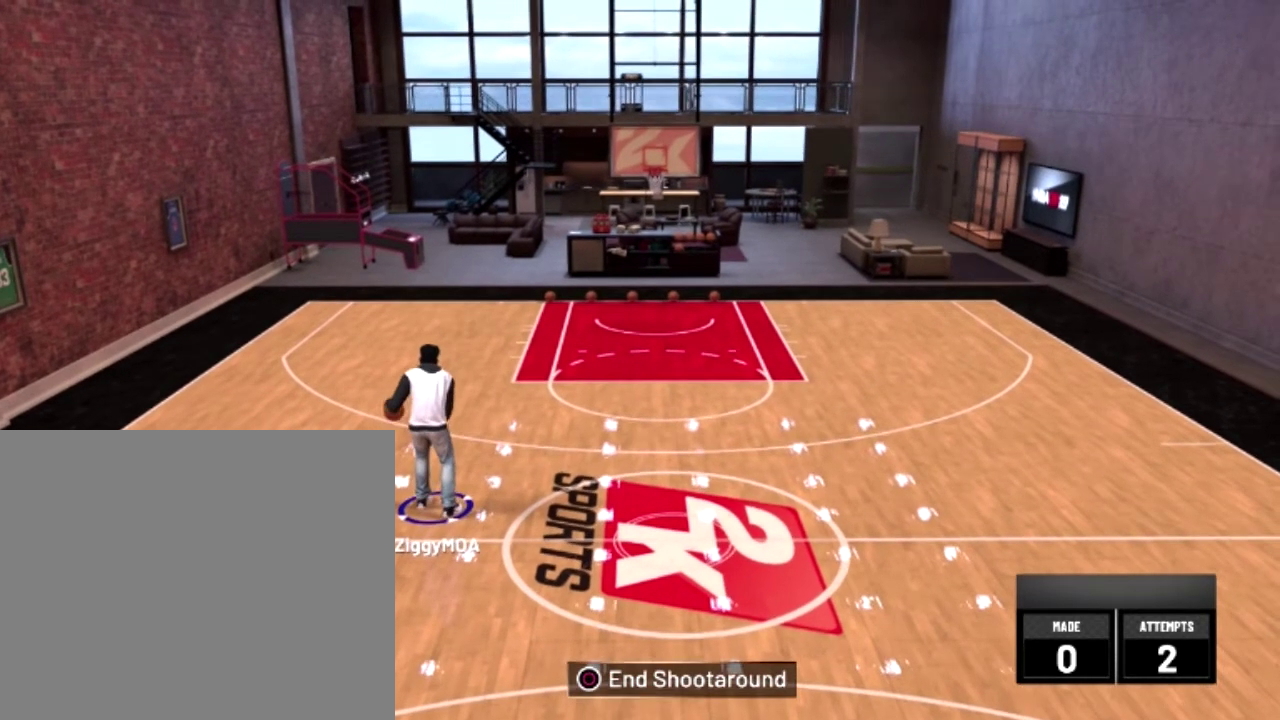
{"dt_ms": 400, "buttons": [], "left_stick": "up-right", "right_stick": "center", "events": [[200, "left_stick", "up-right"]]}
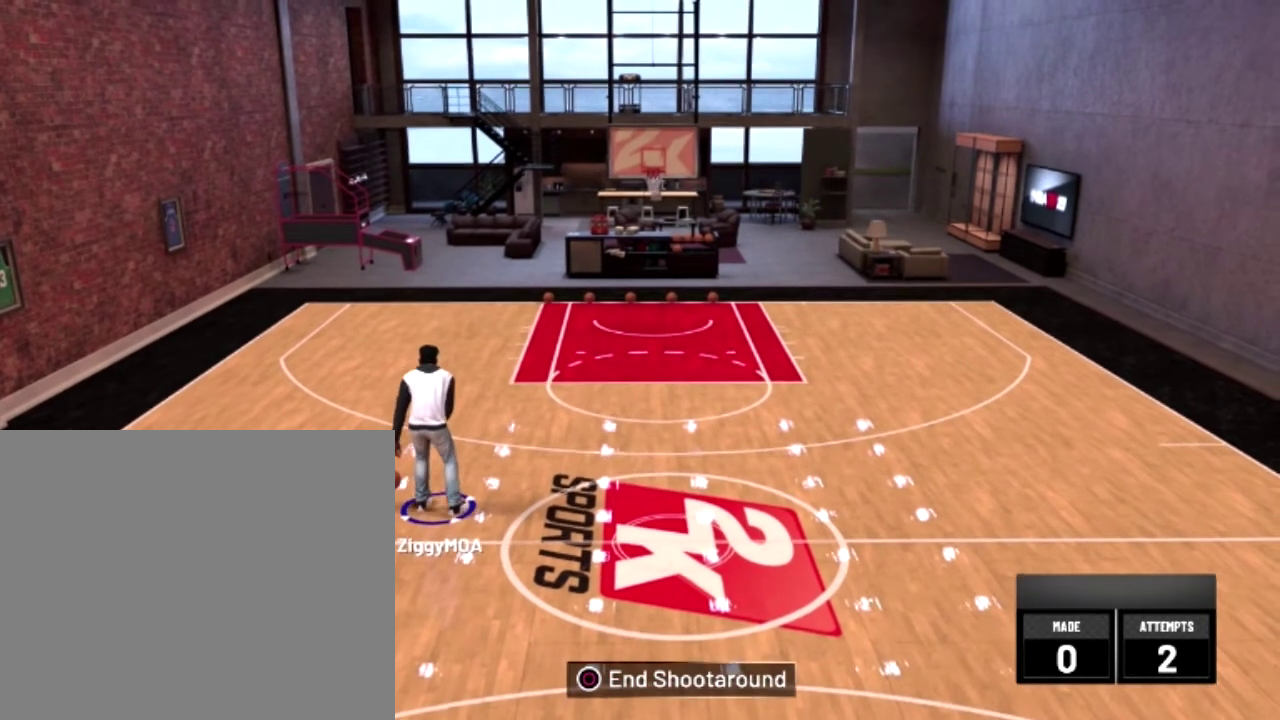
{"dt_ms": 500, "buttons": [], "left_stick": "center", "right_stick": "center", "events": [[400, "left_stick", "up"], [500, "left_stick", "center"]]}
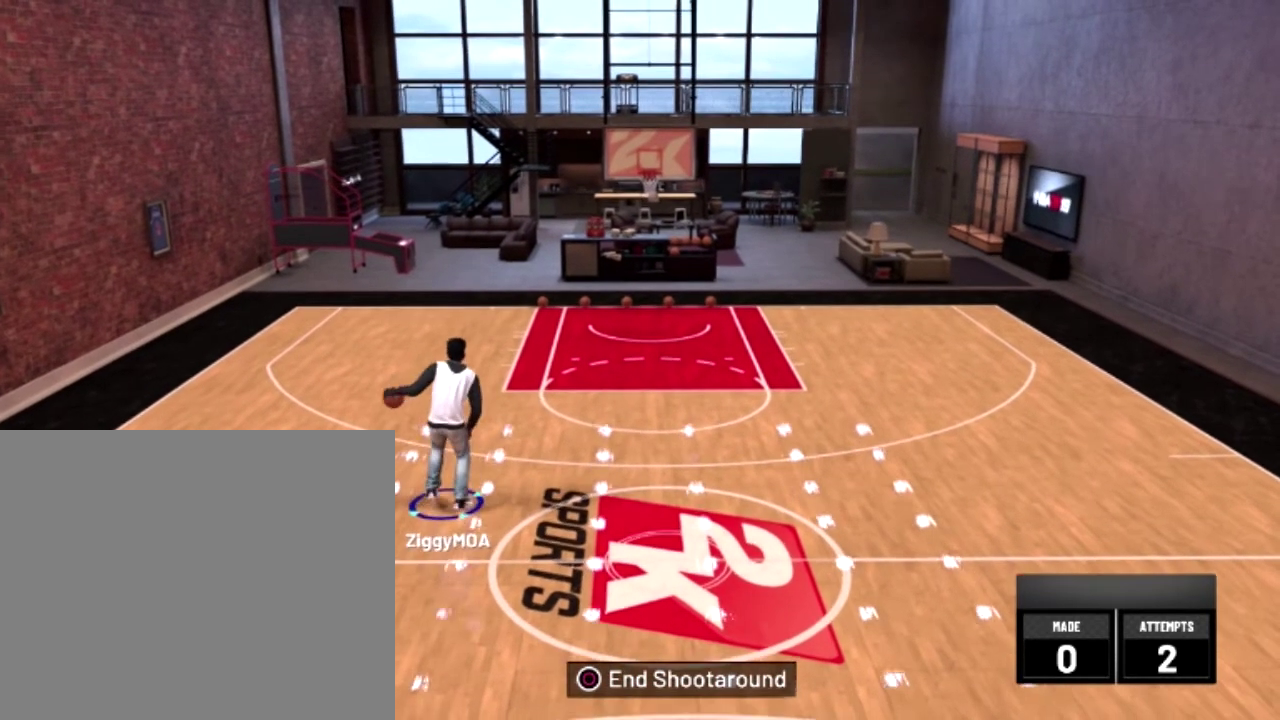
{"dt_ms": 500, "buttons": [], "left_stick": "up", "right_stick": "center", "events": [[500, "left_stick", "up"]]}
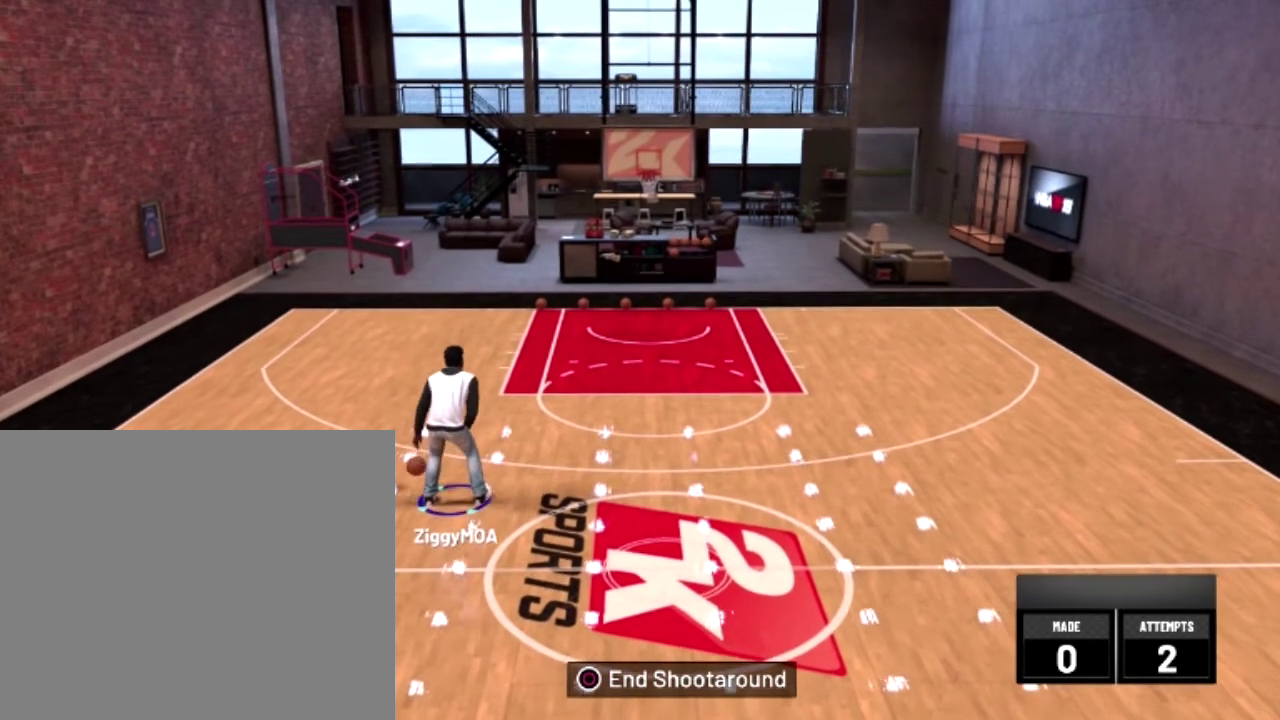
{"dt_ms": 500, "buttons": [], "left_stick": "center", "right_stick": "center", "events": [[500, "left_stick", "center"]]}